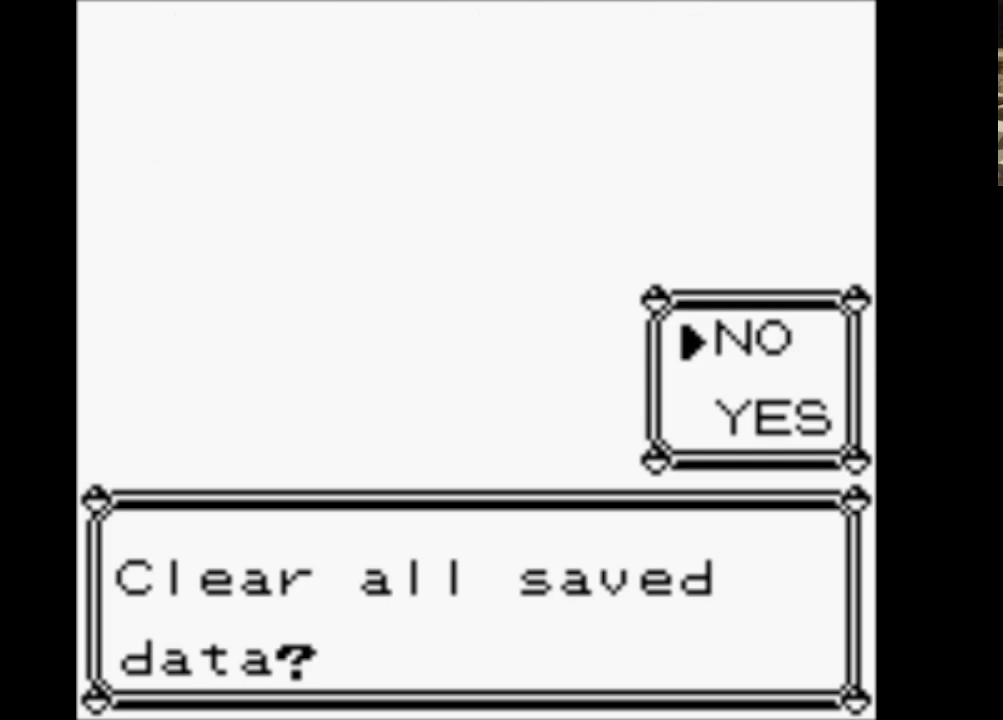
Gameplay with a controller (Nintendo layout); each line is a JSON object with the inputs held at the frame after it. "events" lists button and stick changes between this image and that frame as [ms after this image, input, new state], when the widget could be followed in between. Not read: L3 R3.
{"buttons": ["DPAD_DOWN"], "events": [[33, "B", "up"], [33, "DPAD_UP", "up"], [400, "DPAD_DOWN", "down"]]}
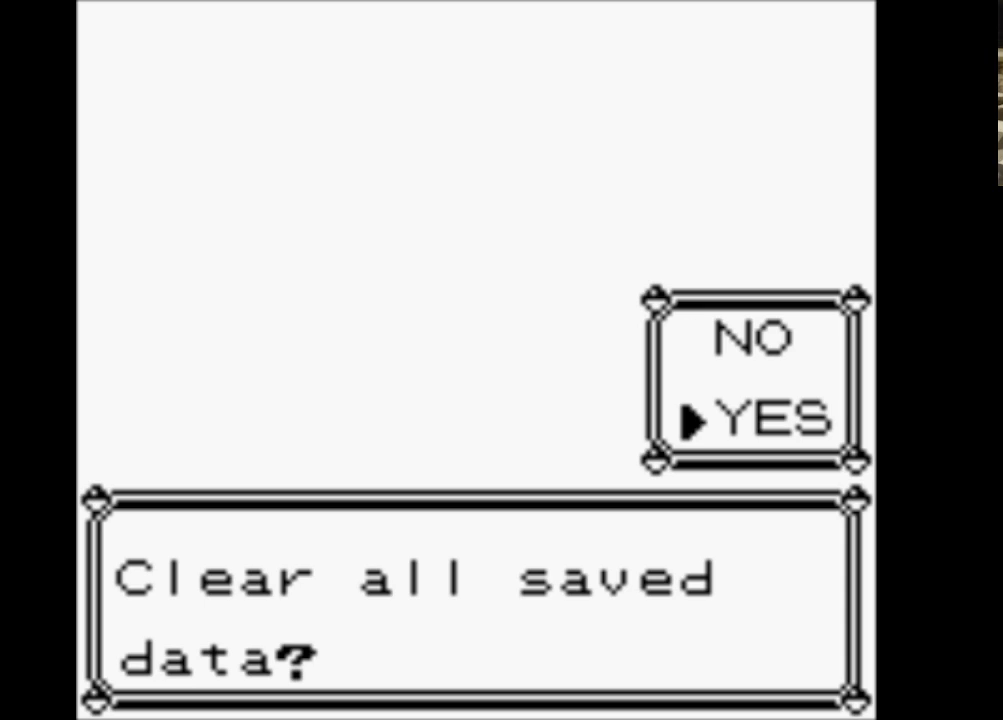
{"buttons": [], "events": [[50, "DPAD_DOWN", "up"]]}
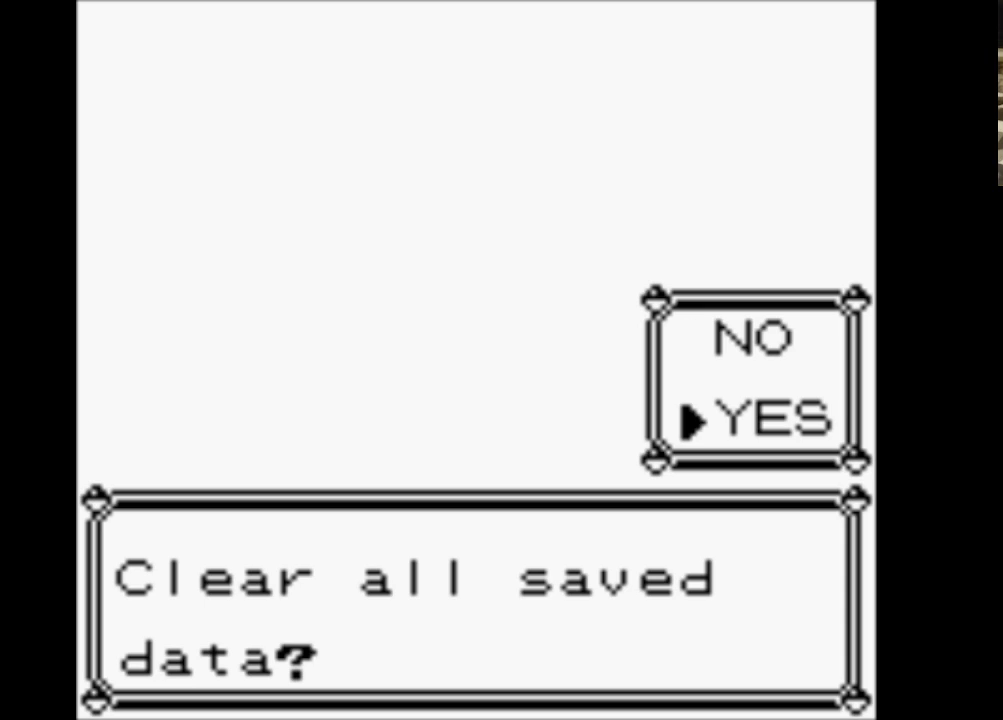
{"buttons": [], "events": []}
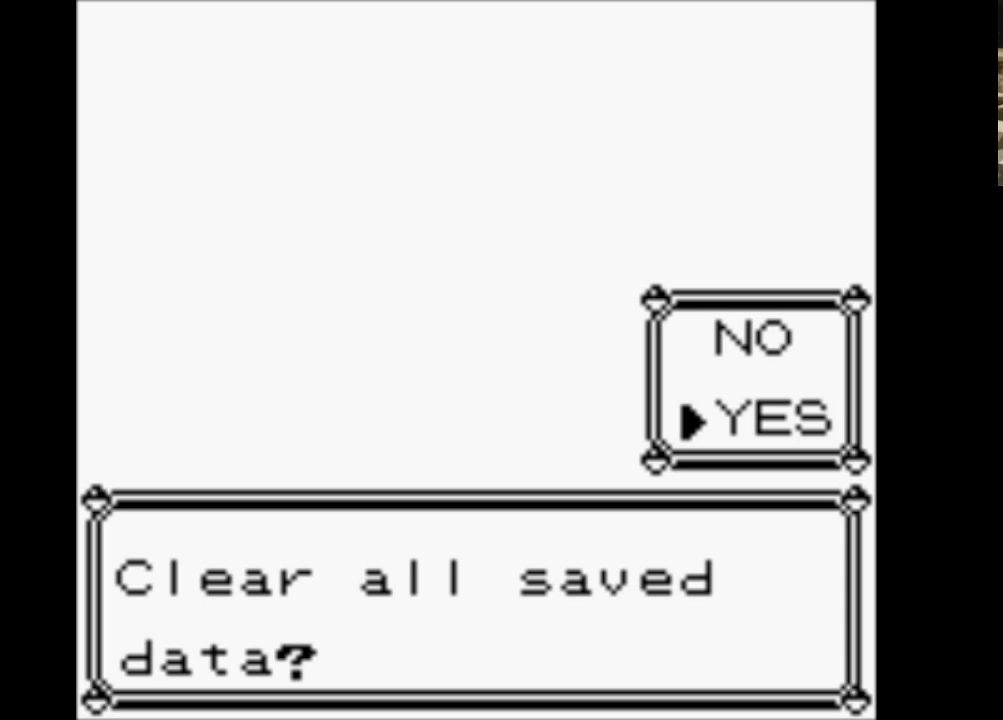
{"buttons": [], "events": []}
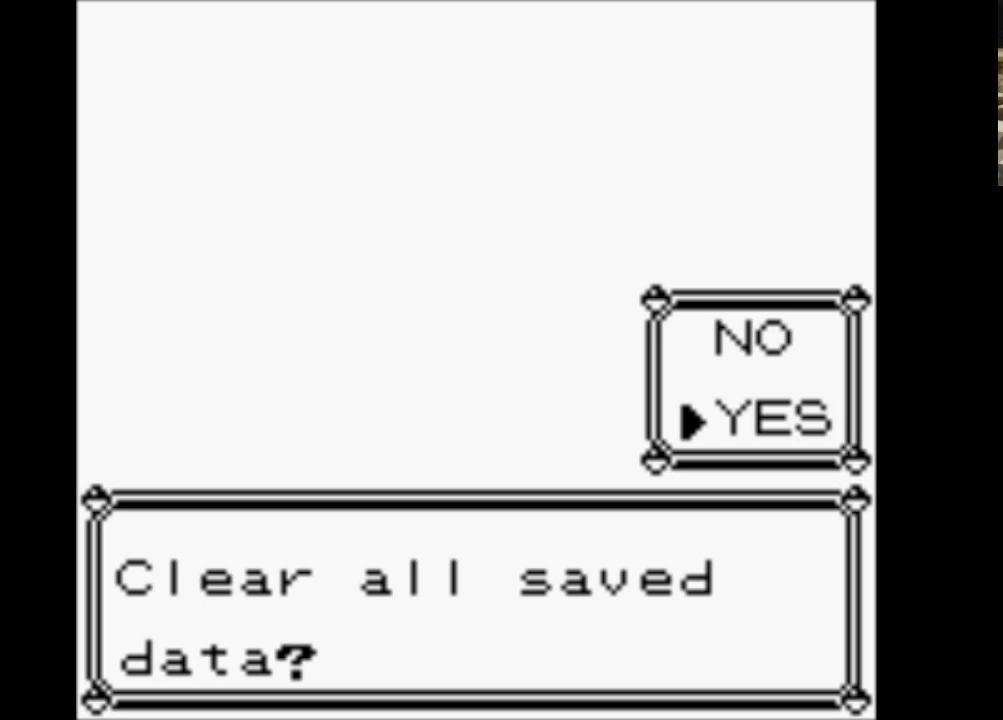
{"buttons": [], "events": []}
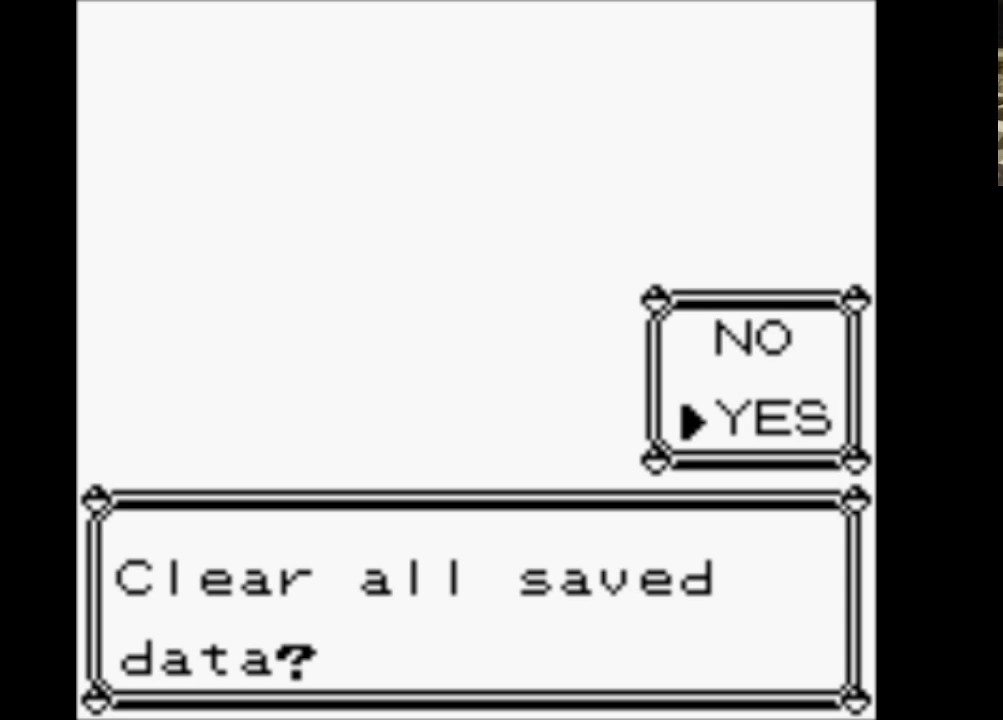
{"buttons": [], "events": []}
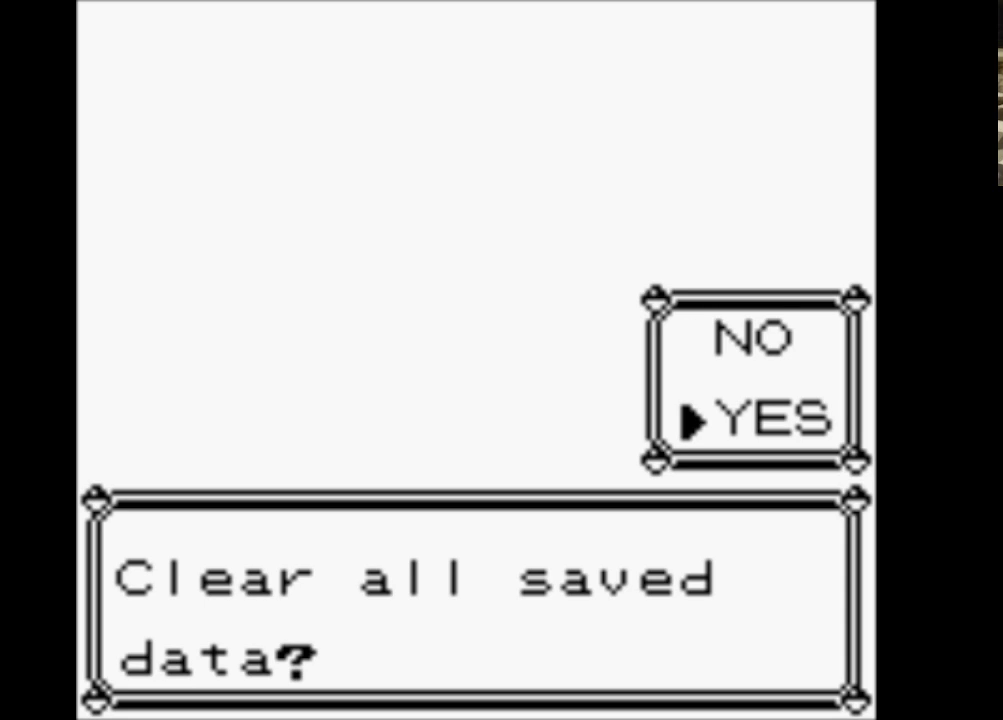
{"buttons": [], "events": []}
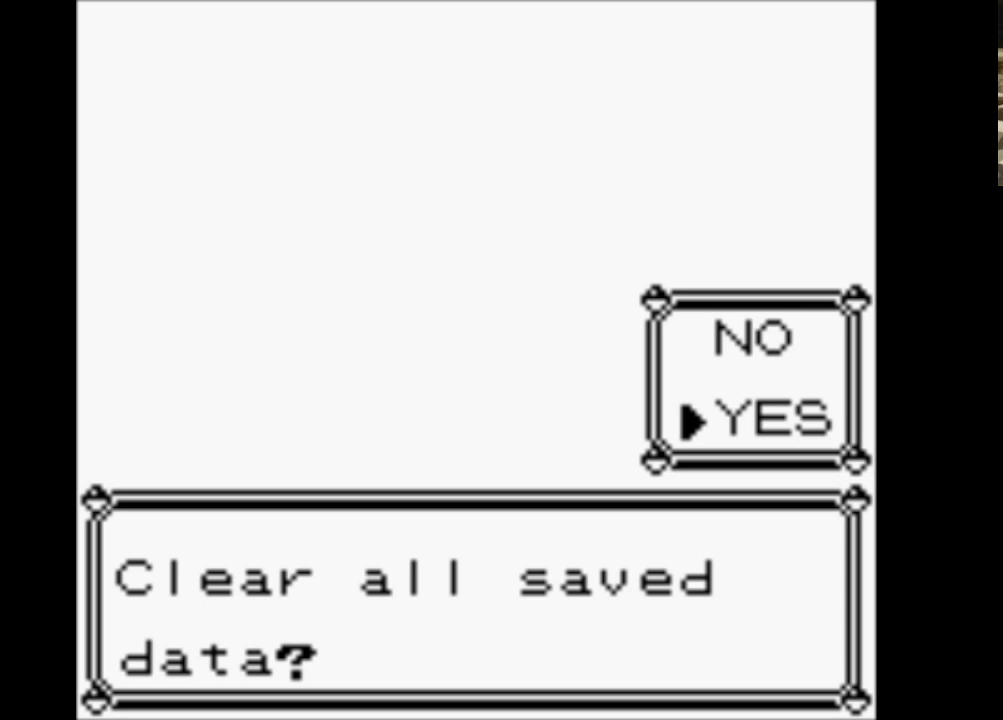
{"buttons": [], "events": []}
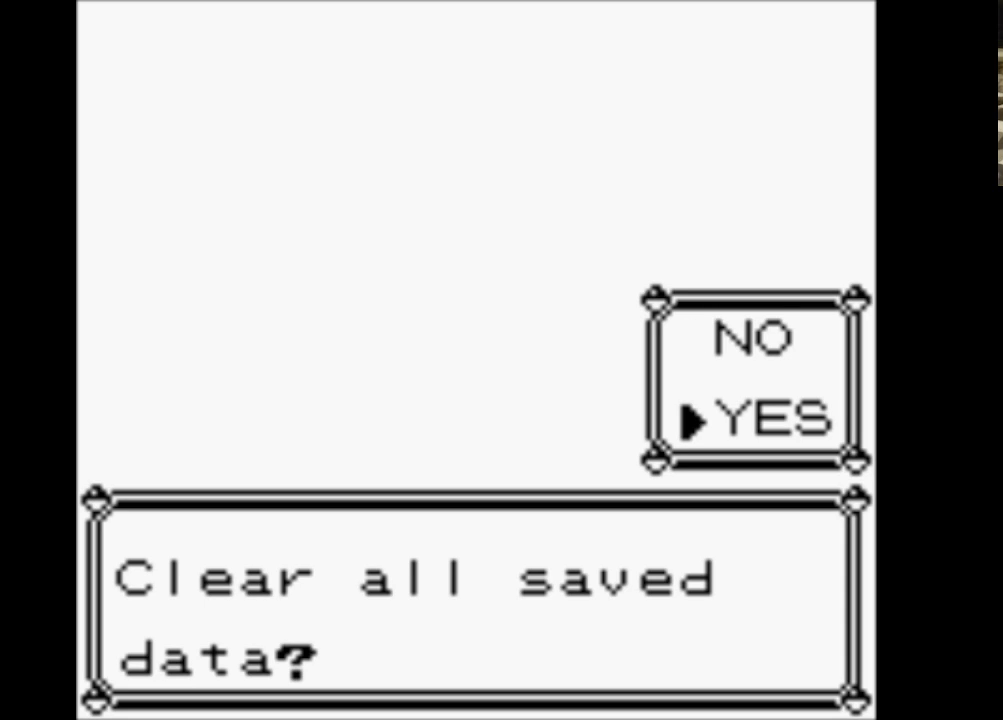
{"buttons": [], "events": []}
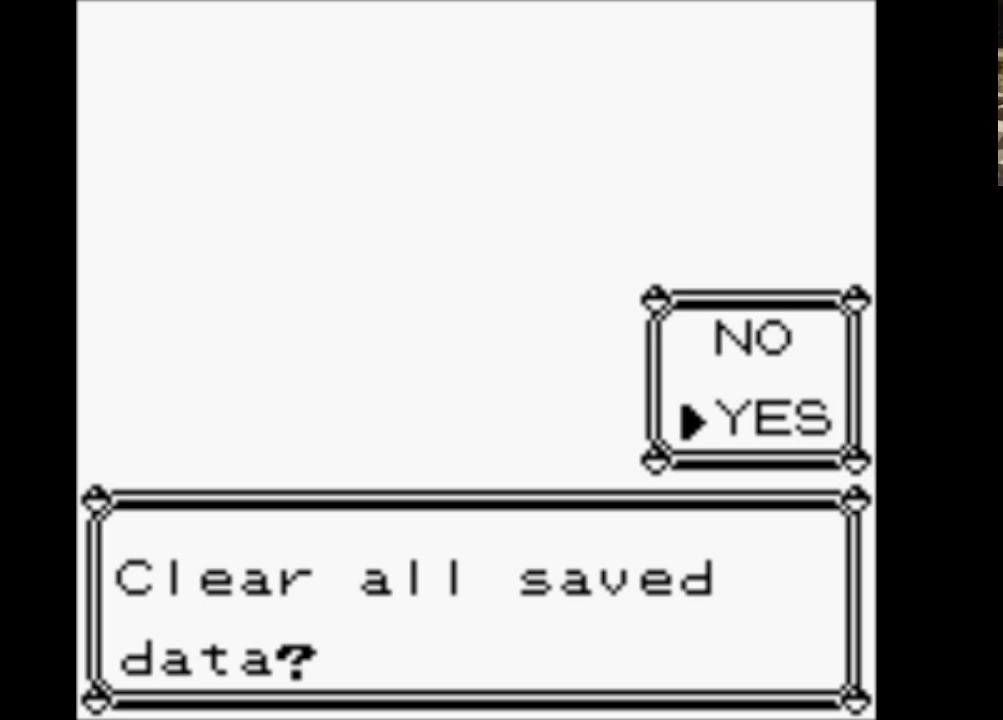
{"buttons": [], "events": []}
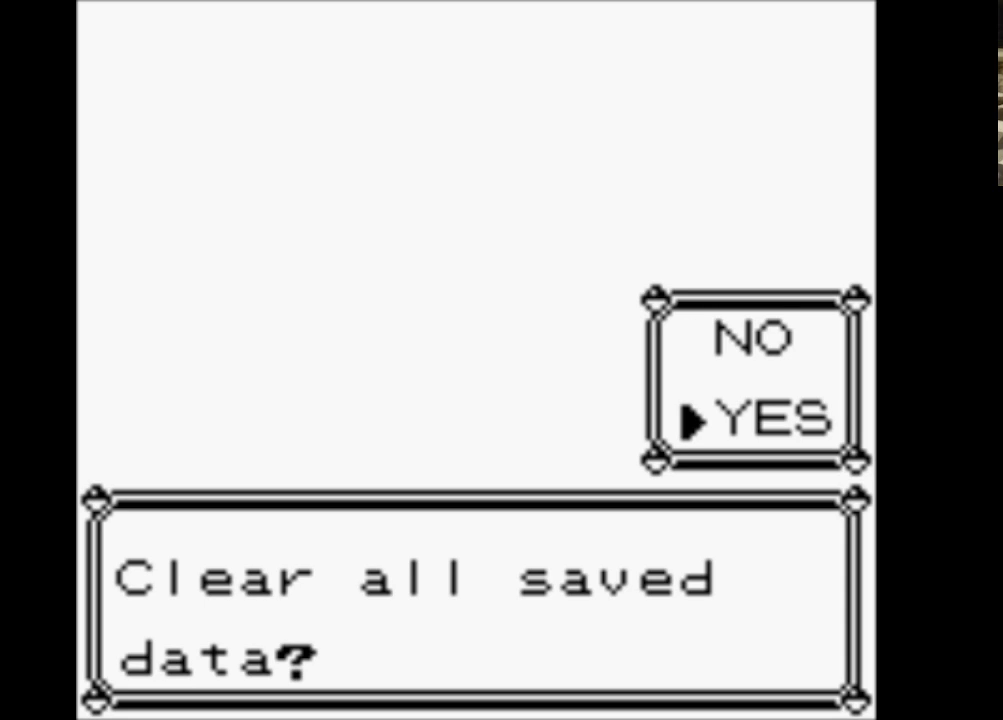
{"buttons": [], "events": []}
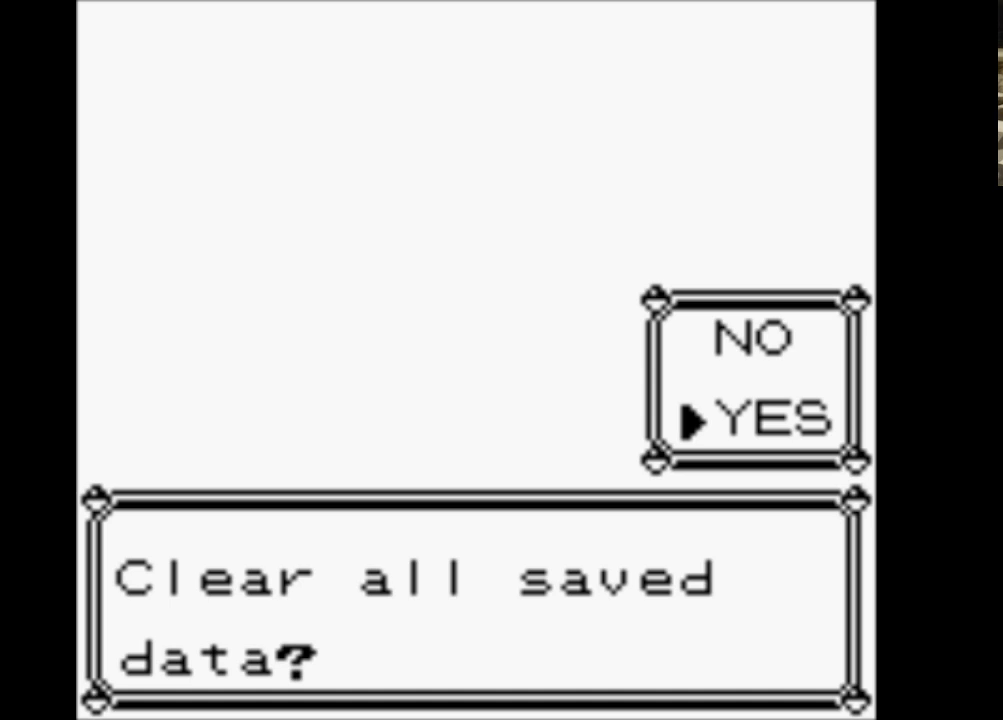
{"buttons": ["A"], "events": [[483, "A", "down"]]}
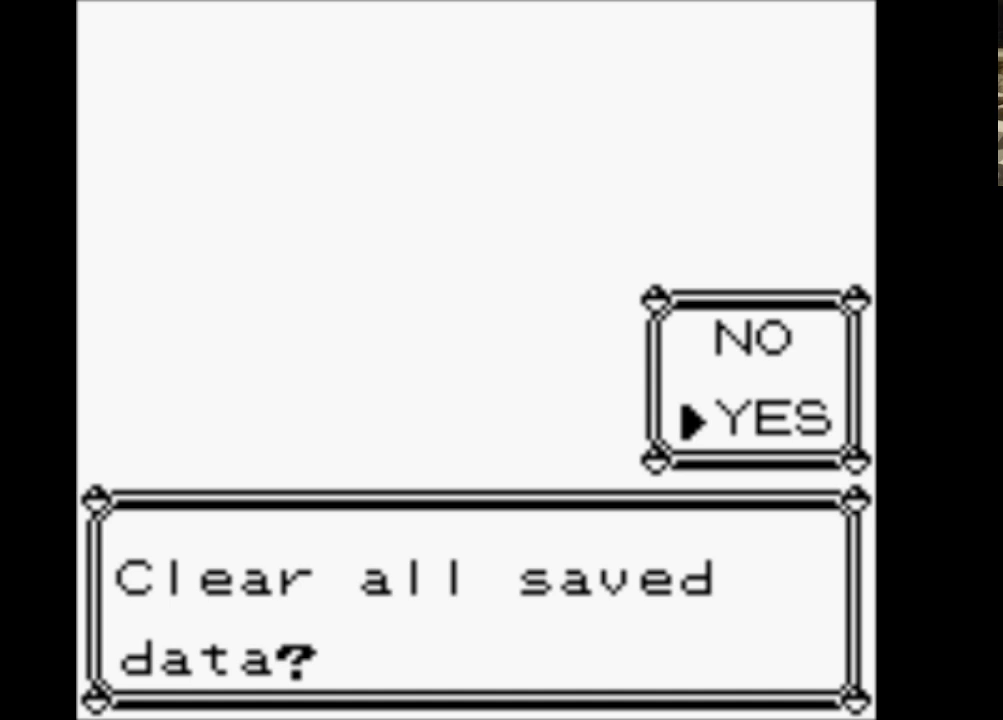
{"buttons": [], "events": [[133, "A", "up"]]}